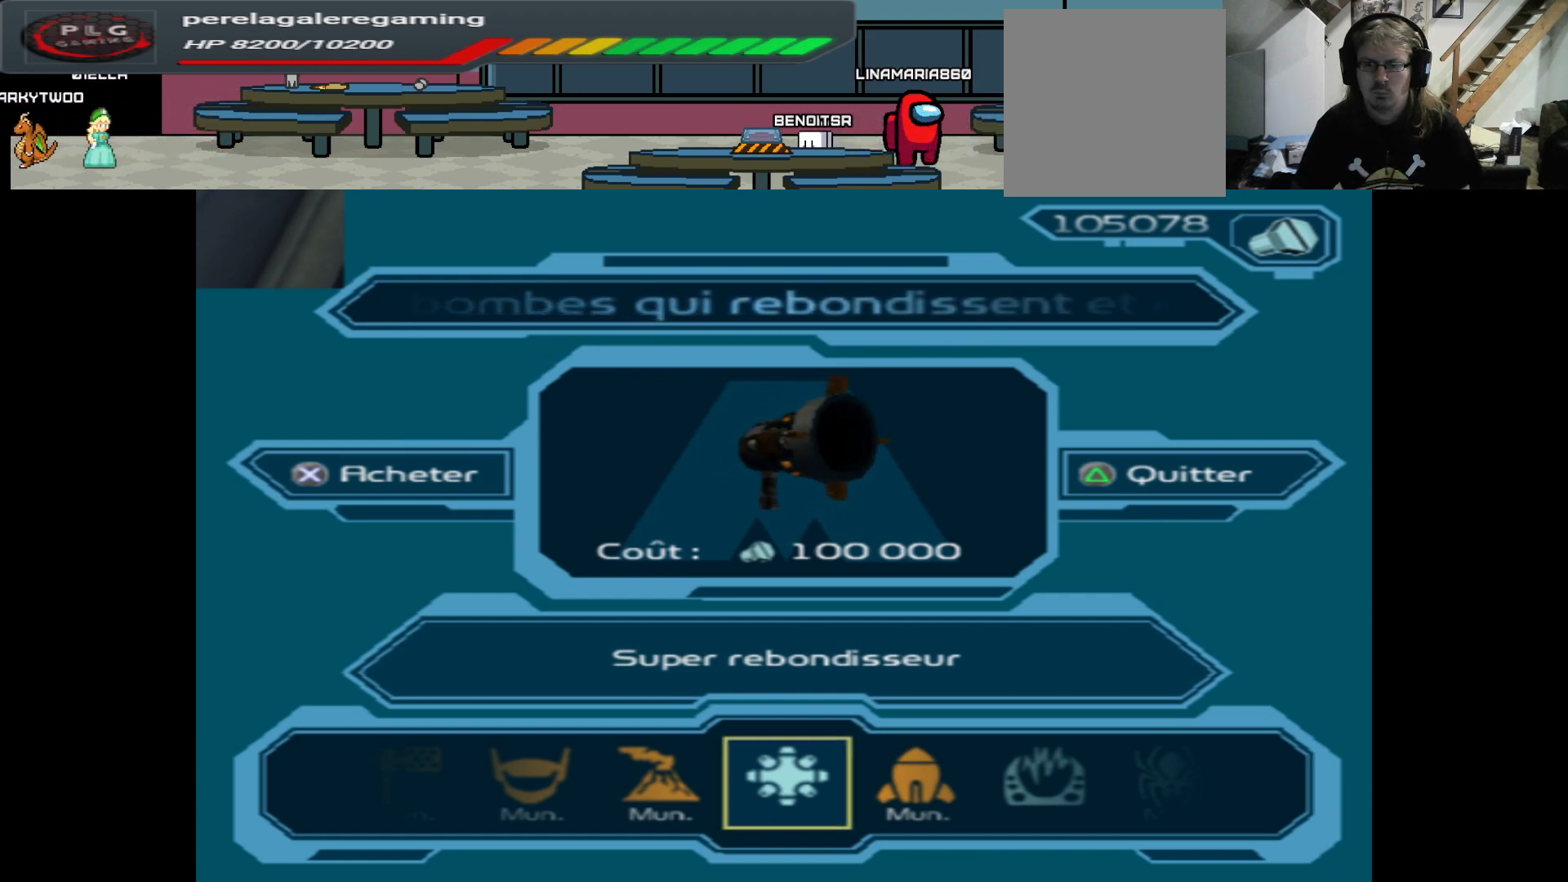
Gameplay with a controller (Xbox layout); each line is a JSON object with the inputs held at the frame after it. "events" lists button and stick changes between this image and that frame as [ms after this image, input, new state], when the widget could be followed in between.
{"buttons": [], "left_stick": "right", "right_stick": "center", "events": [[483, "left_stick", "right"]]}
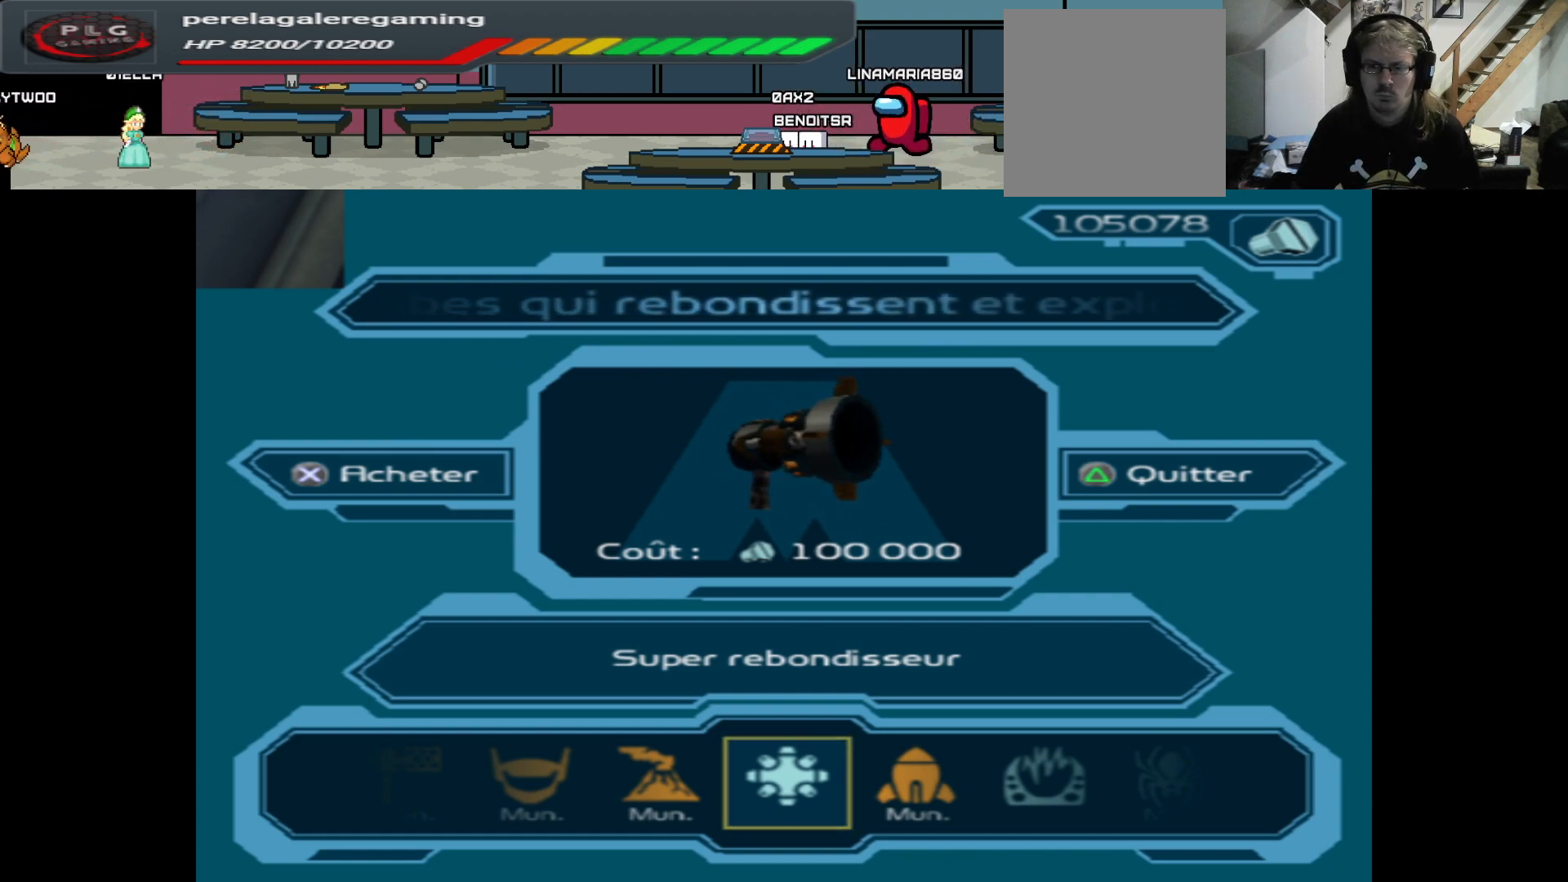
{"buttons": [], "left_stick": "center", "right_stick": "center", "events": [[67, "left_stick", "center"], [167, "left_stick", "right"], [317, "left_stick", "center"]]}
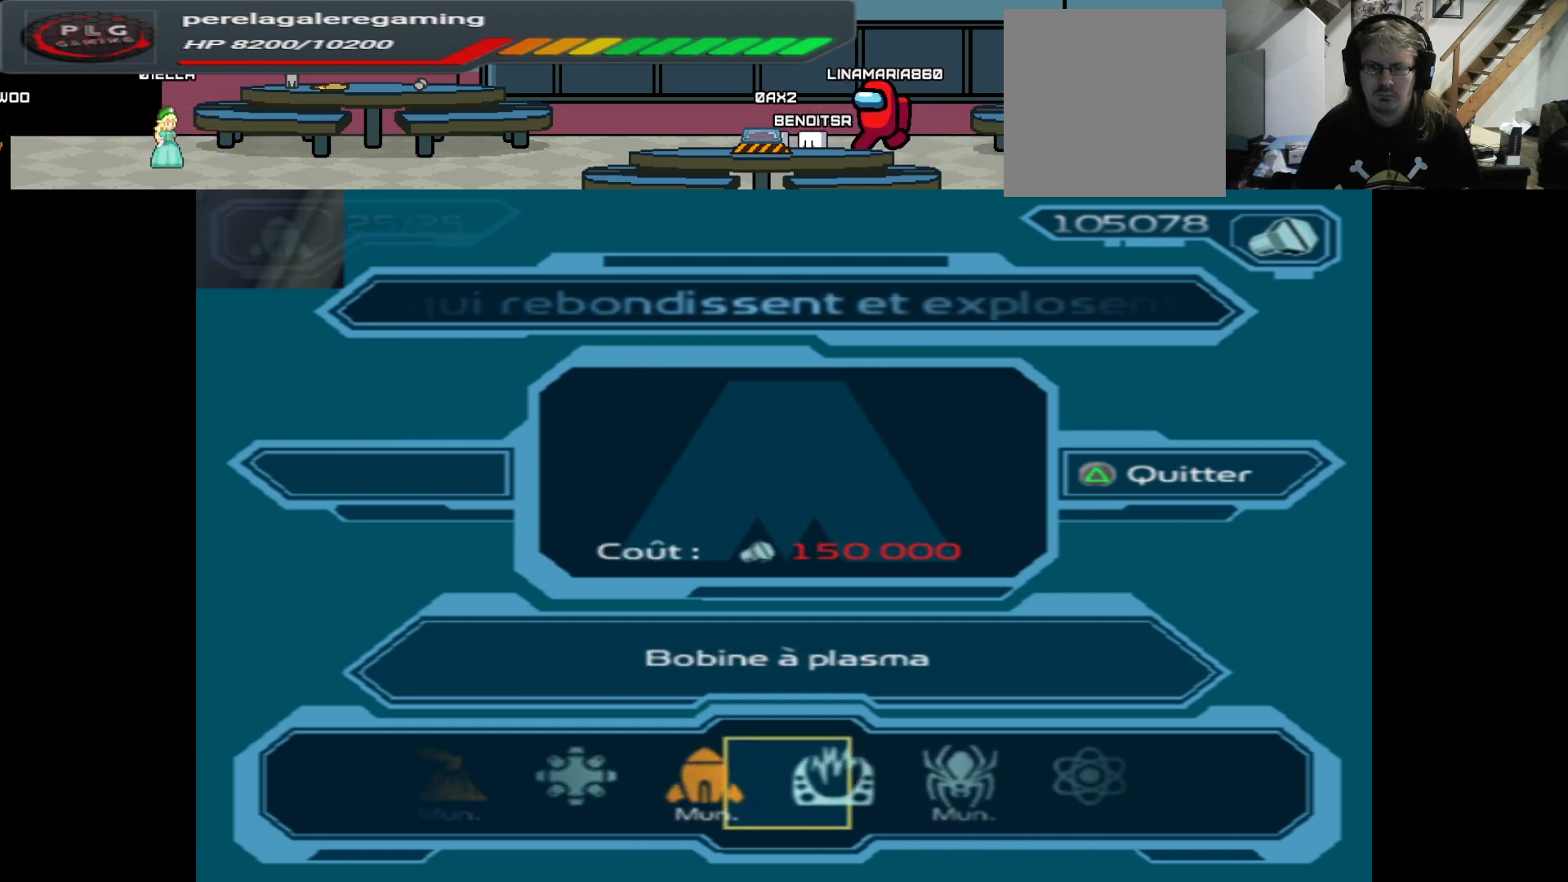
{"buttons": [], "left_stick": "center", "right_stick": "center", "events": []}
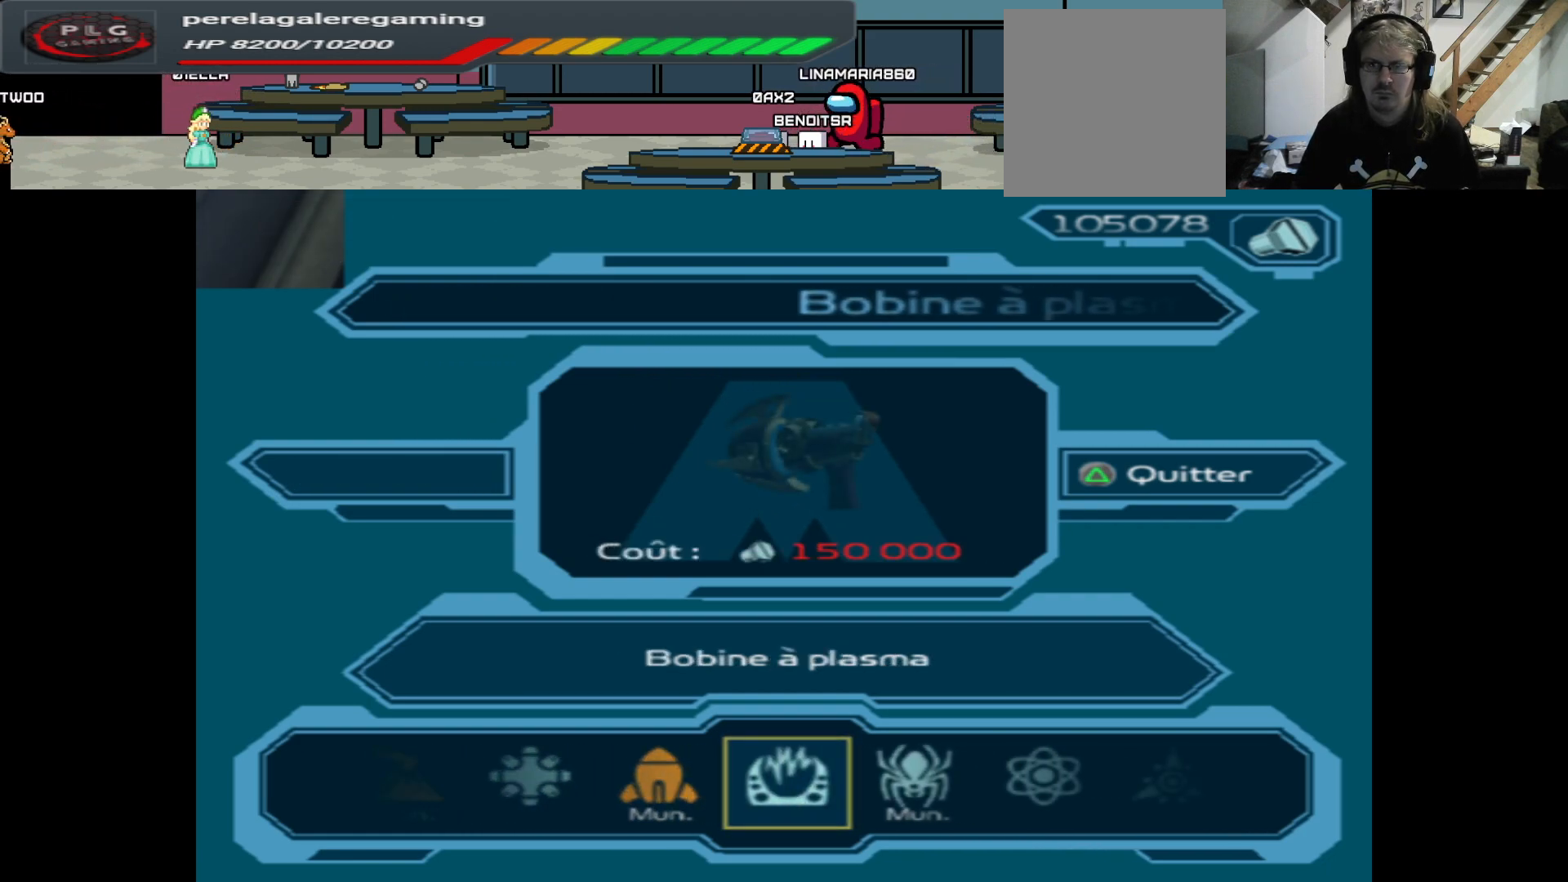
{"buttons": [], "left_stick": "center", "right_stick": "center", "events": []}
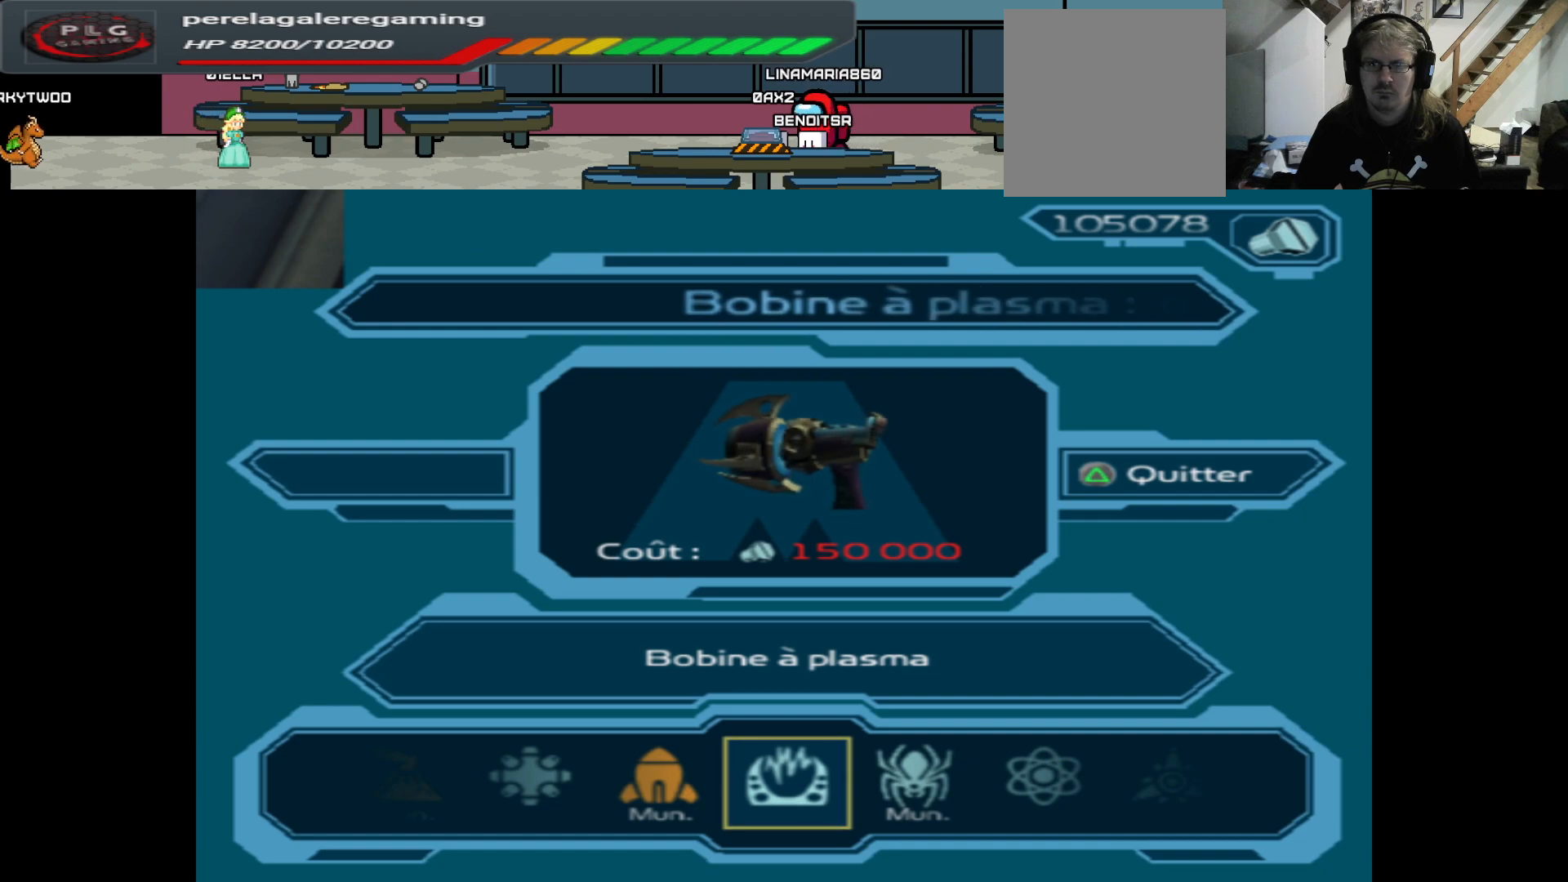
{"buttons": [], "left_stick": "center", "right_stick": "center", "events": []}
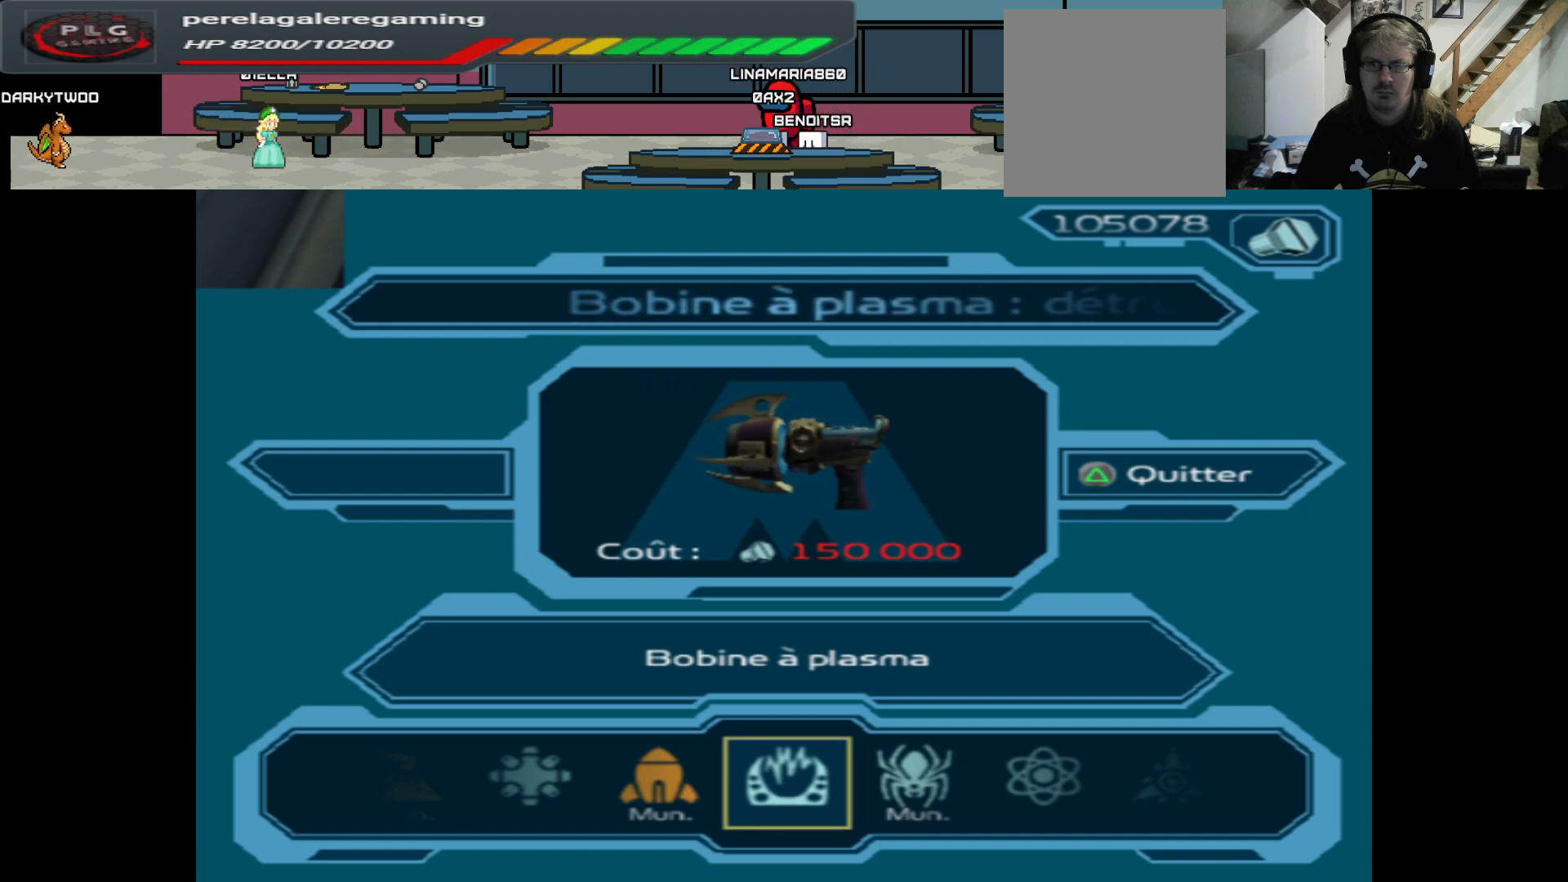
{"buttons": [], "left_stick": "right", "right_stick": "center", "events": [[500, "left_stick", "right"]]}
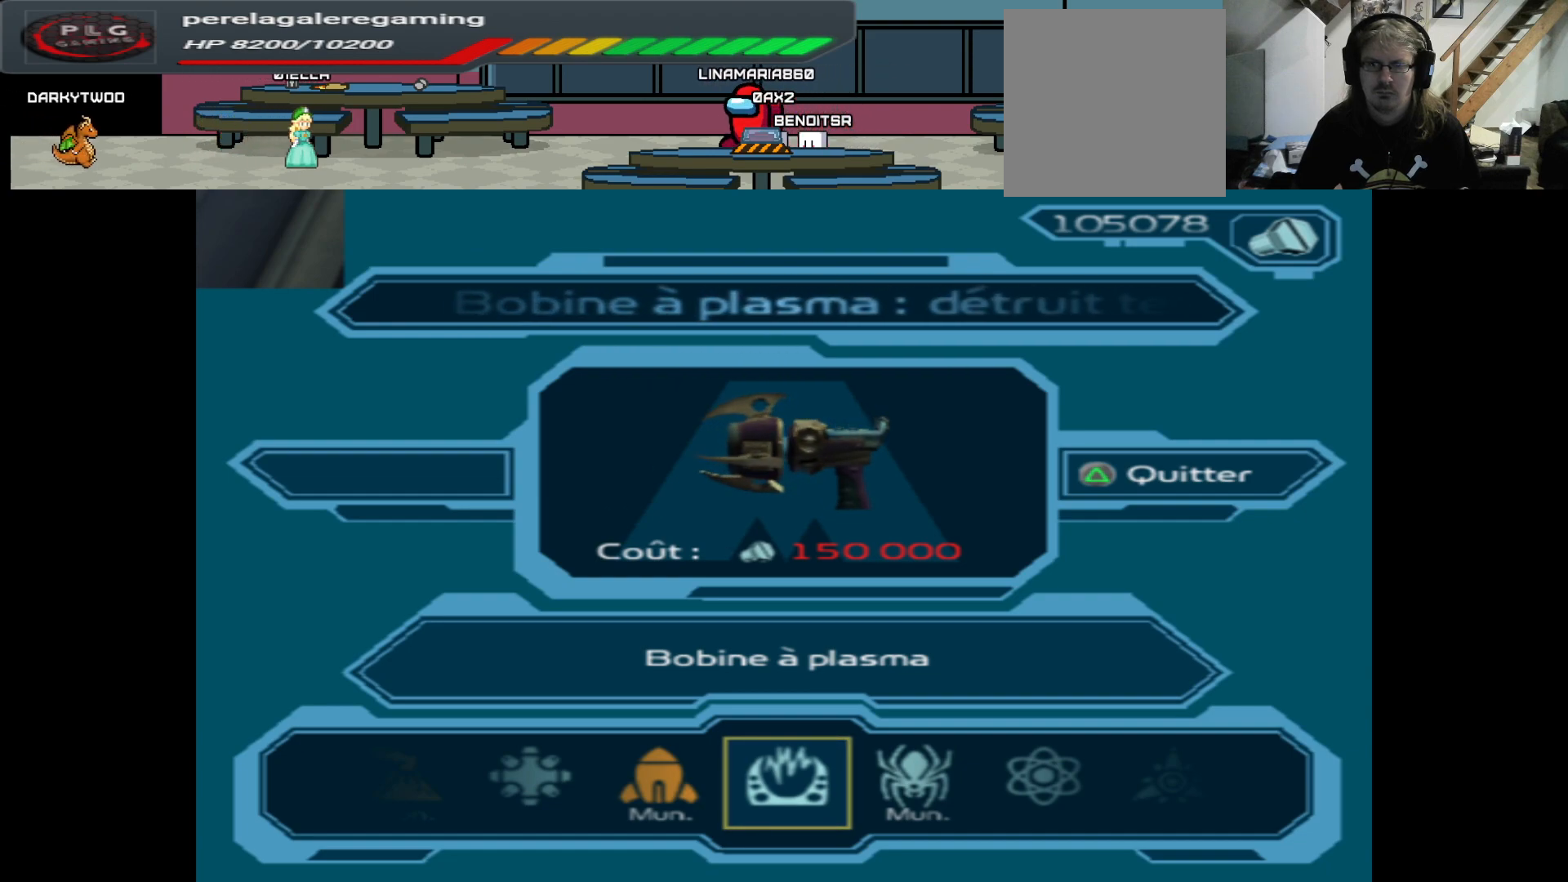
{"buttons": [], "left_stick": "center", "right_stick": "center", "events": [[117, "left_stick", "center"]]}
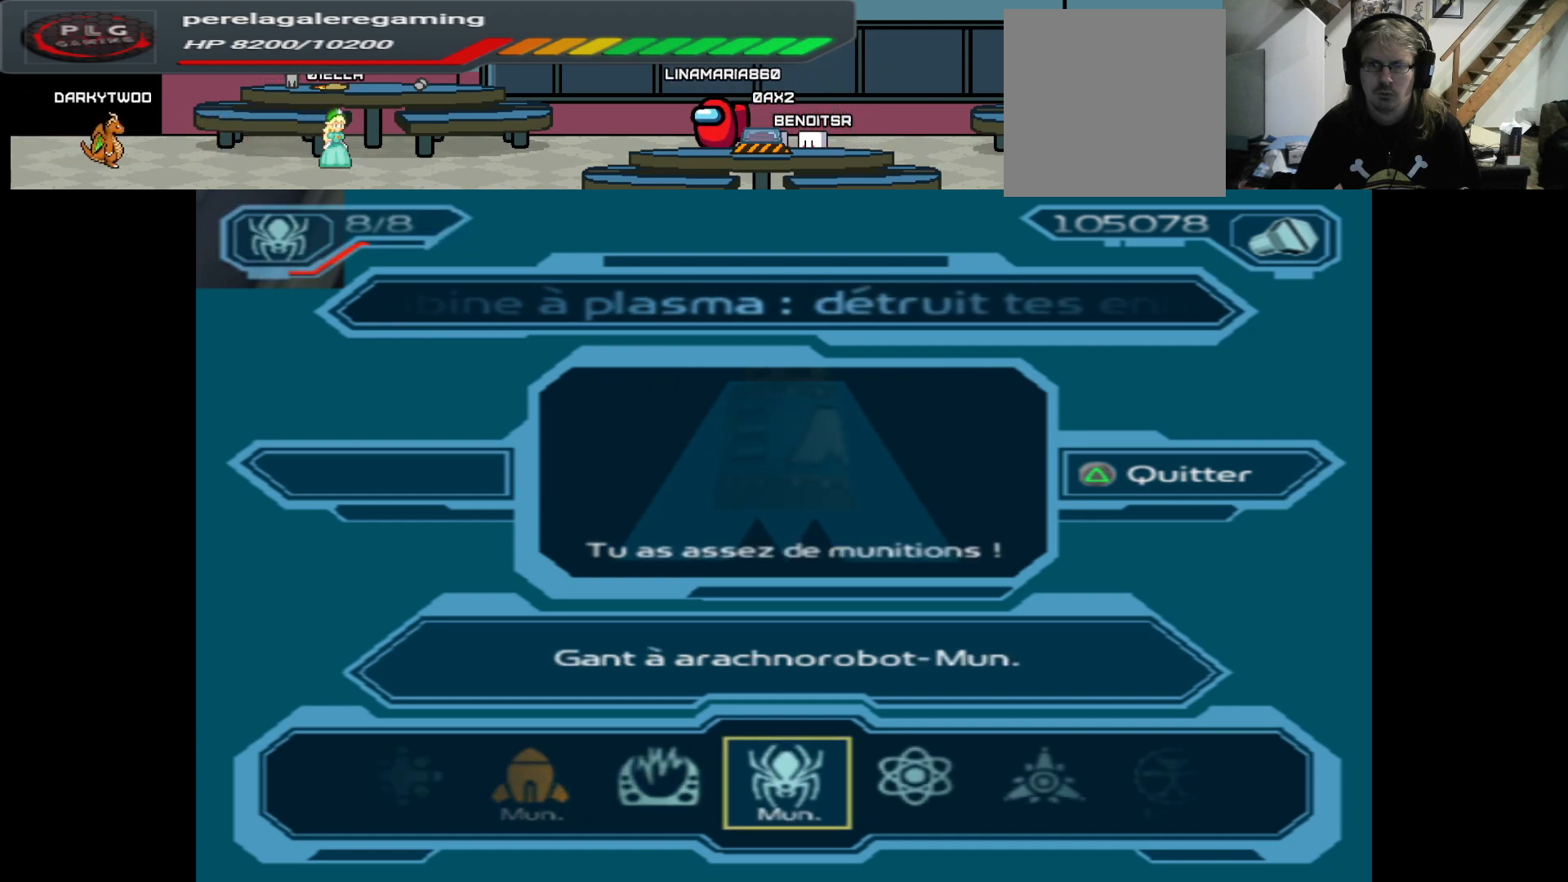
{"buttons": [], "left_stick": "center", "right_stick": "center", "events": [[183, "left_stick", "right"], [317, "left_stick", "center"]]}
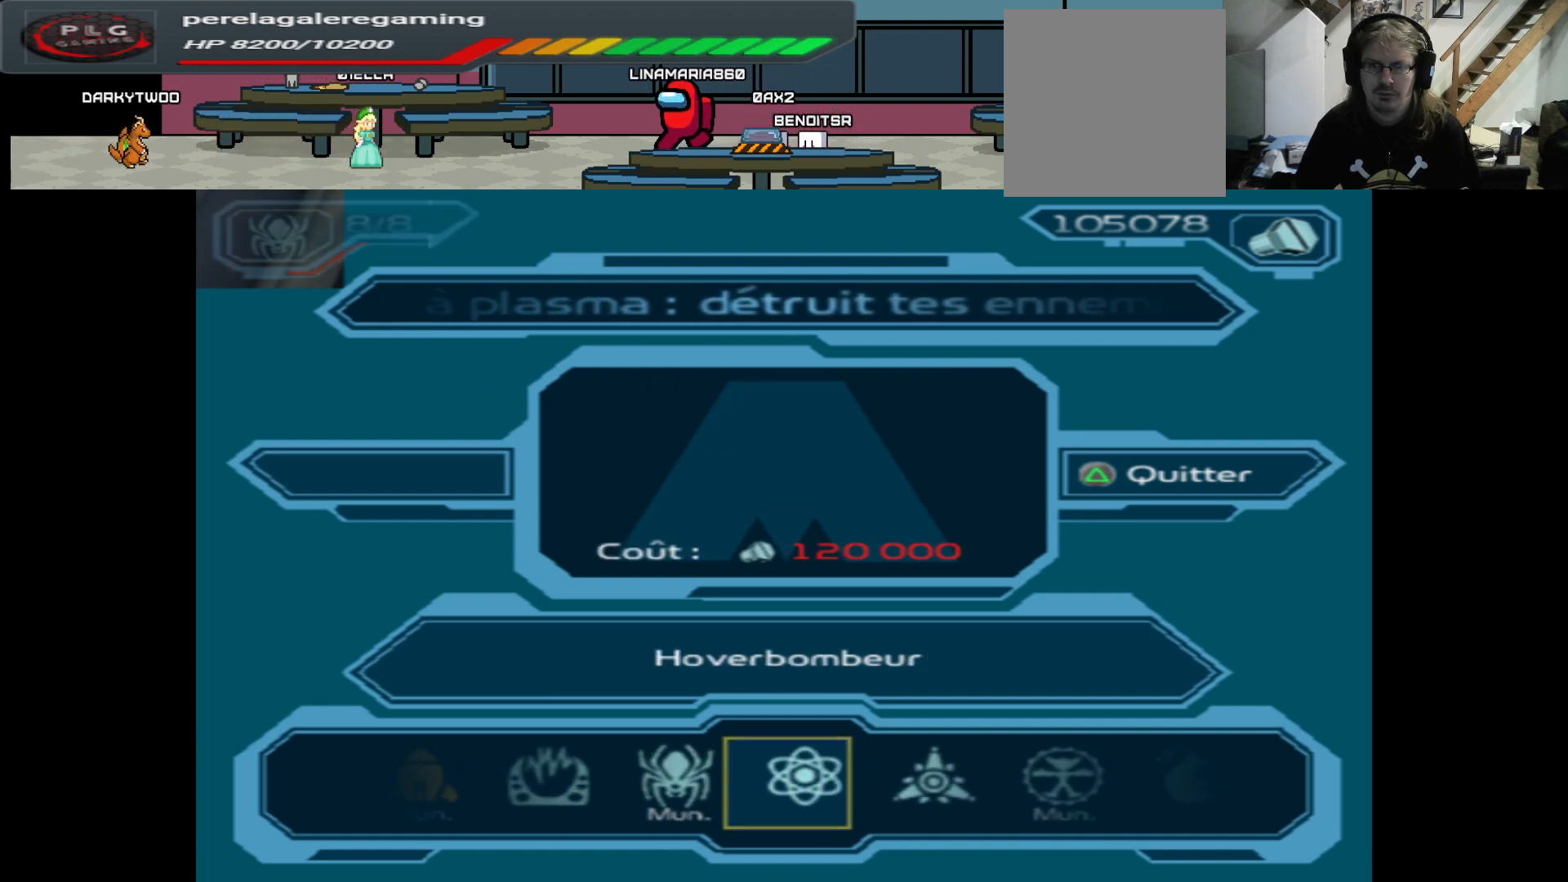
{"buttons": [], "left_stick": "right", "right_stick": "center", "events": [[100, "left_stick", "right"], [267, "left_stick", "center"], [467, "left_stick", "right"]]}
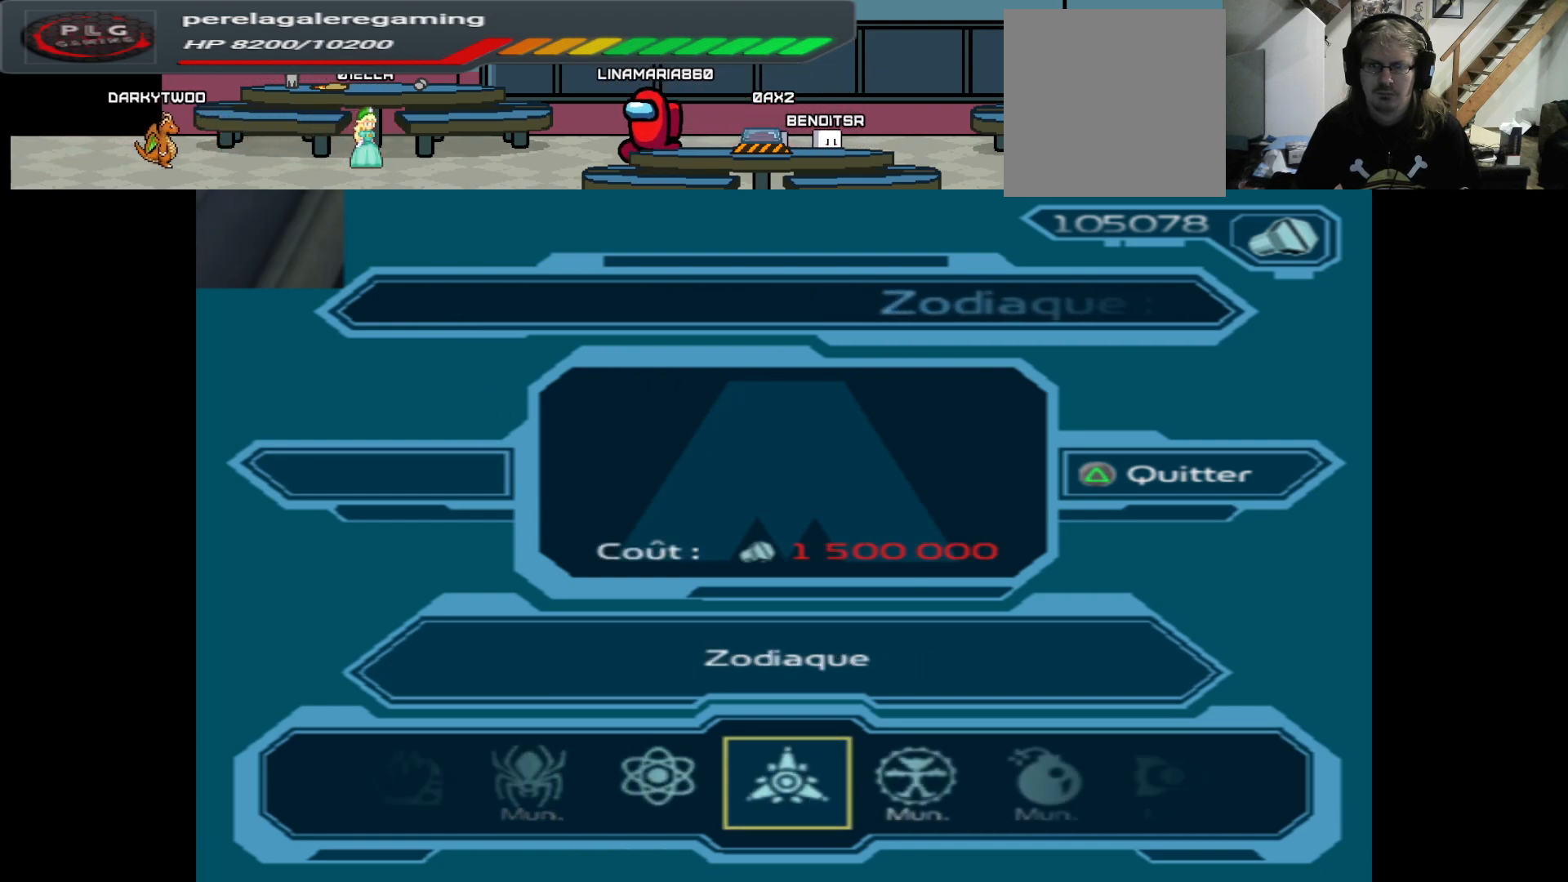
{"buttons": [], "left_stick": "center", "right_stick": "center", "events": [[133, "left_stick", "center"], [350, "left_stick", "right"], [483, "left_stick", "center"]]}
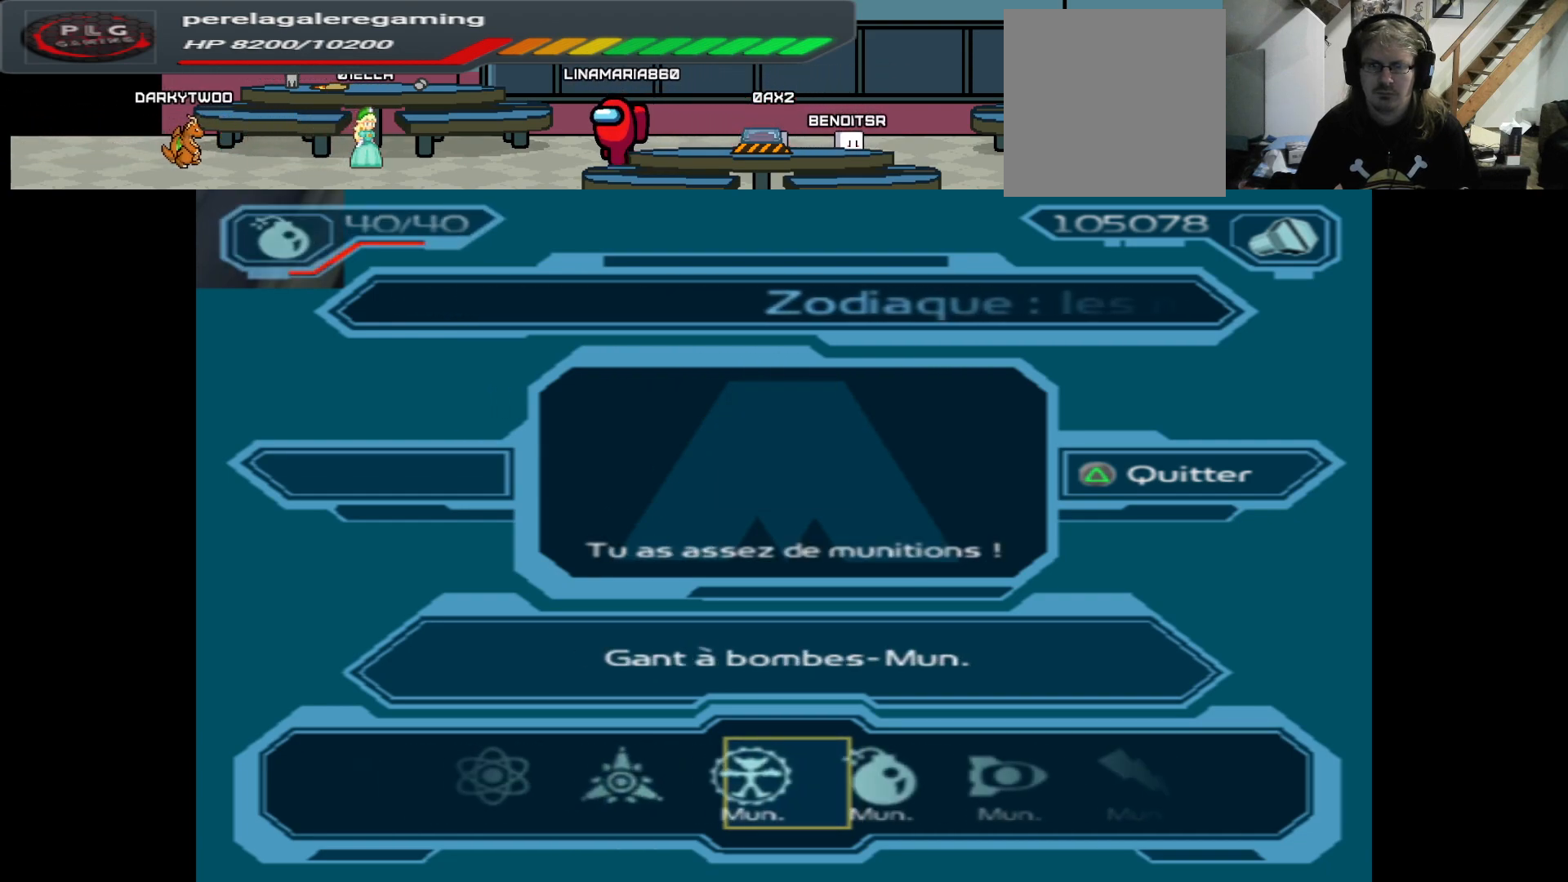
{"buttons": [], "left_stick": "center", "right_stick": "center", "events": [[250, "left_stick", "right"], [417, "left_stick", "center"]]}
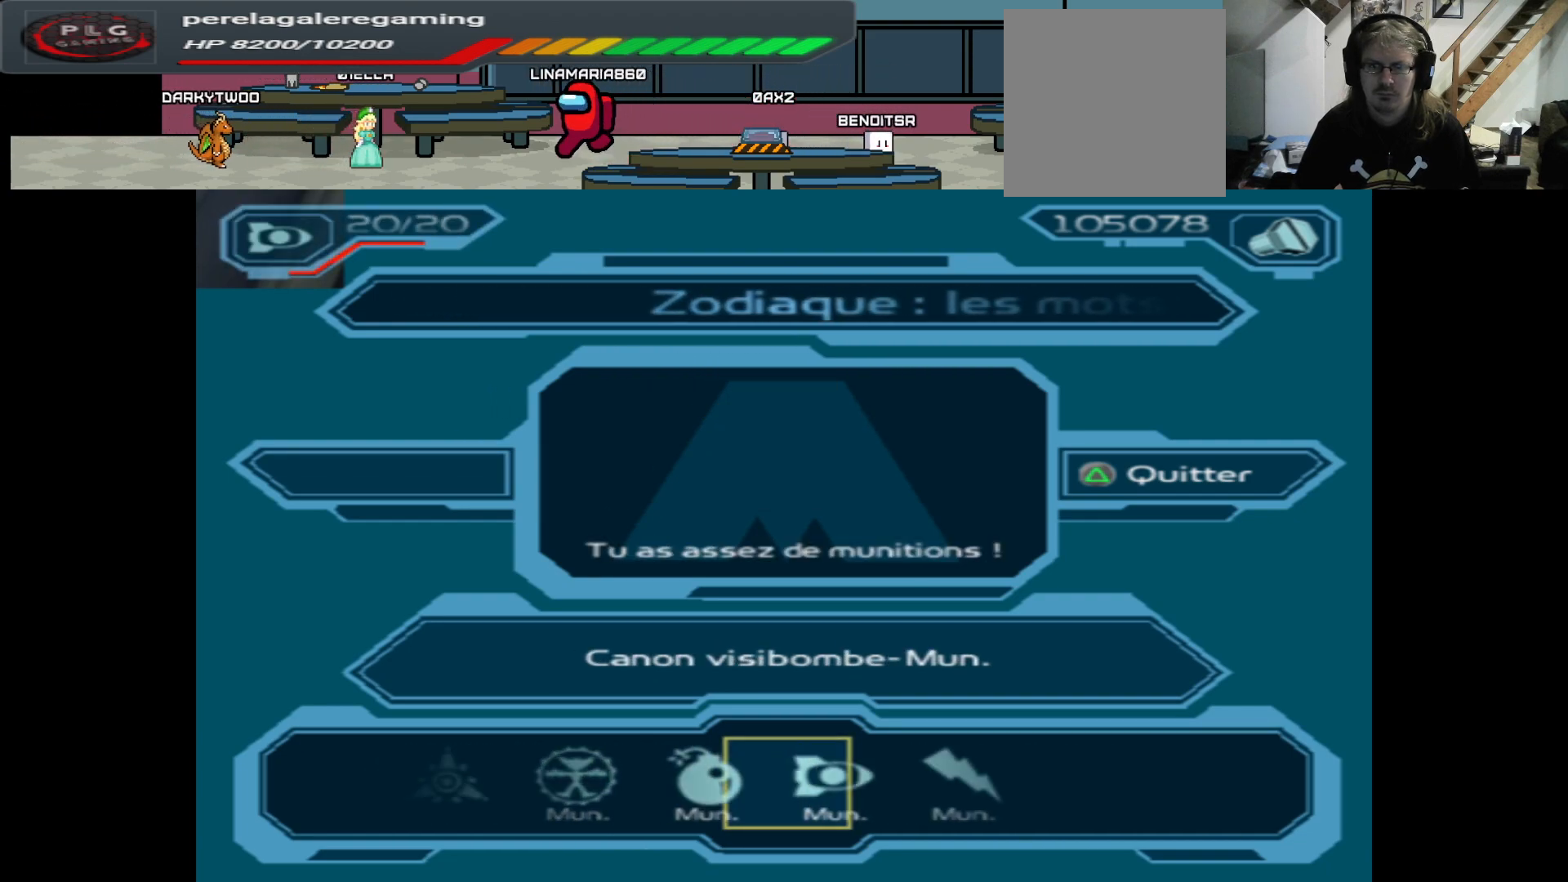
{"buttons": [], "left_stick": "center", "right_stick": "center", "events": [[217, "left_stick", "right"], [383, "left_stick", "center"]]}
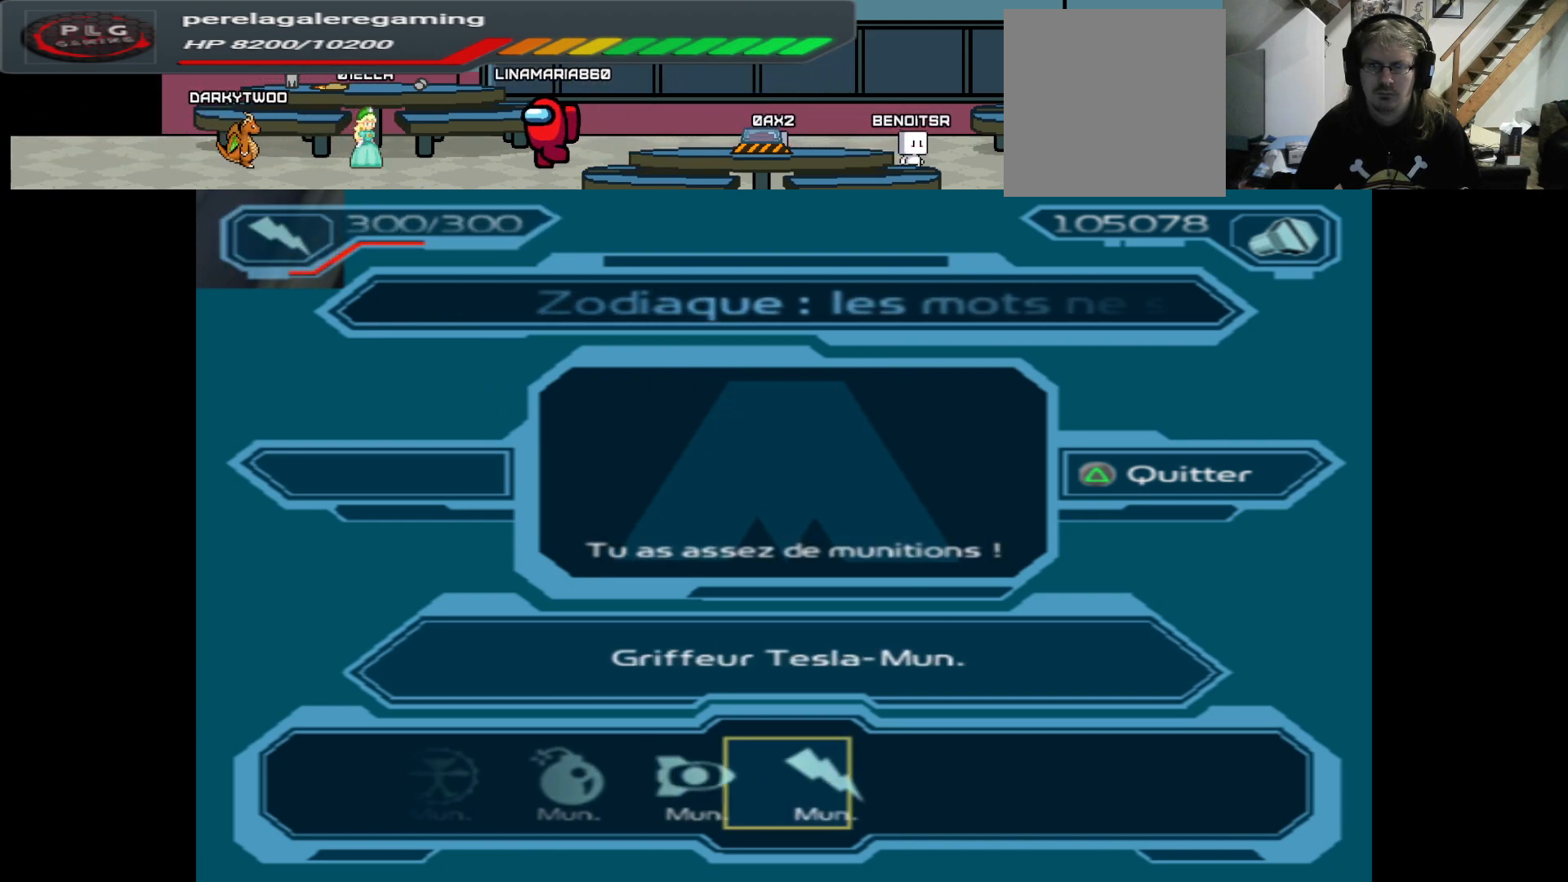
{"buttons": [], "left_stick": "center", "right_stick": "center", "events": [[300, "Y", "down"], [433, "Y", "up"]]}
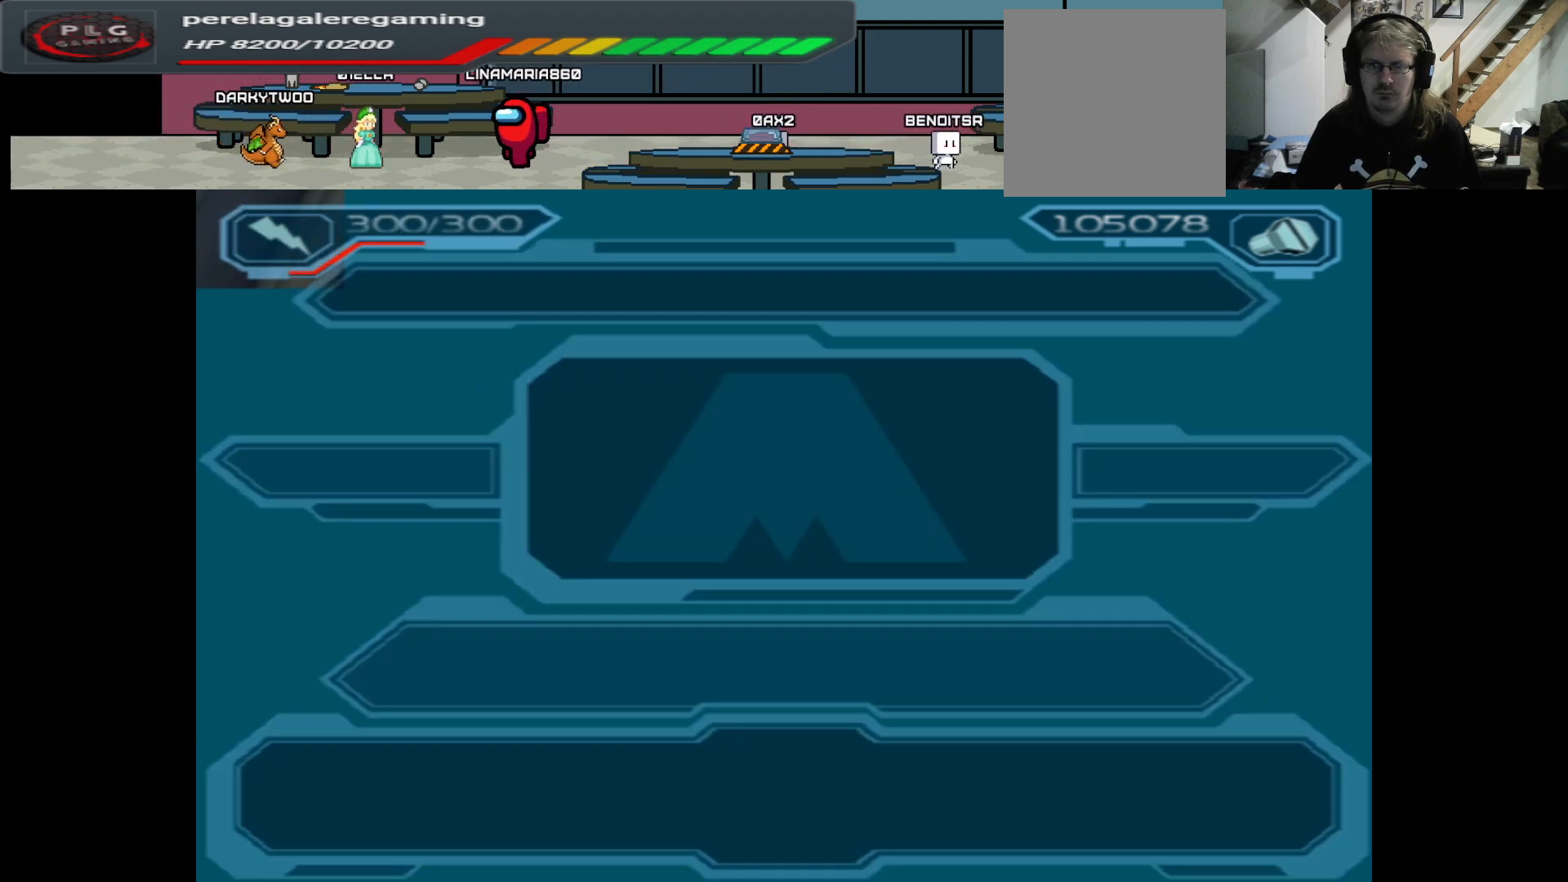
{"buttons": [], "left_stick": "center", "right_stick": "center", "events": []}